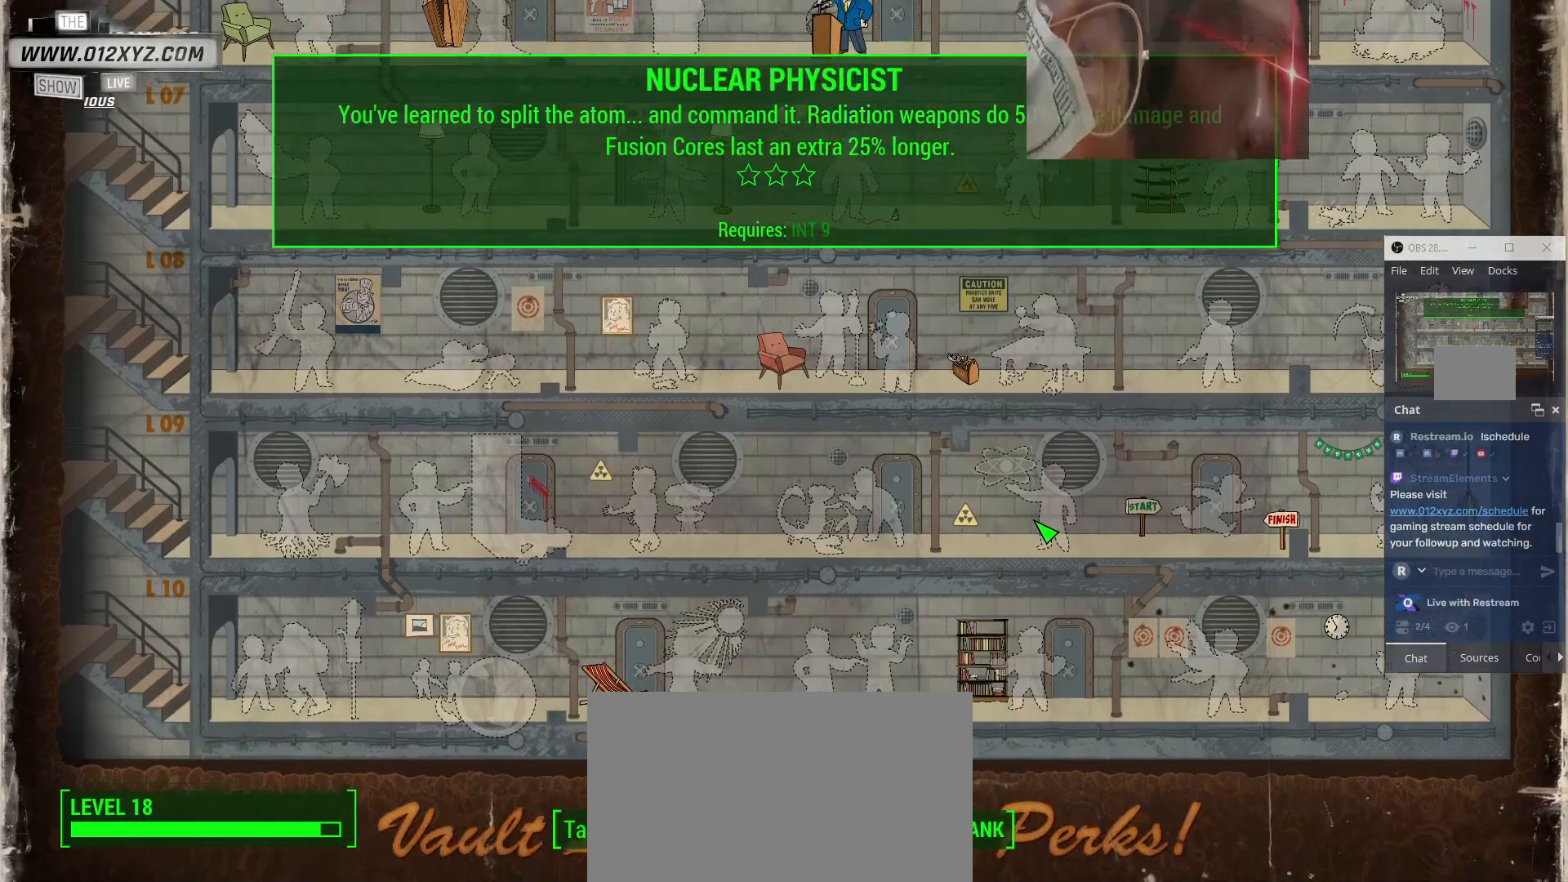
Gameplay with keyboard and mouse; each line is a JSON object with the keys and mouse buttons held at the frame after it. "events" lists presses ("down") and releases ("up") of "1", "2", "3", "4", "5", "a", "alt", "b", "c", "ctrl", "d", "e", "f", "g", "q", "r", "s", "shift", "space", "t", "tab", "v", "w", "x", "z", "mouse_left", "mouse_wheel", "mouse_right", "mouse_mb4" and "mouse_mb5" between this image and that frame as [ms after this image, input, new state], when the widget could be followed in between. "mouse_left", "mouse_wheel", "mouse_right", "mouse_mb4", "mouse_mb5" = the "left", "wheel", "right", "mb4", "mb5" buttons of the "mouse" list. No other keys are recorded. "wheel" means that the mouse wheel is clicked or scrolled. Not read: mouse_move.
{"keys": [], "mouse": ["right"], "events": []}
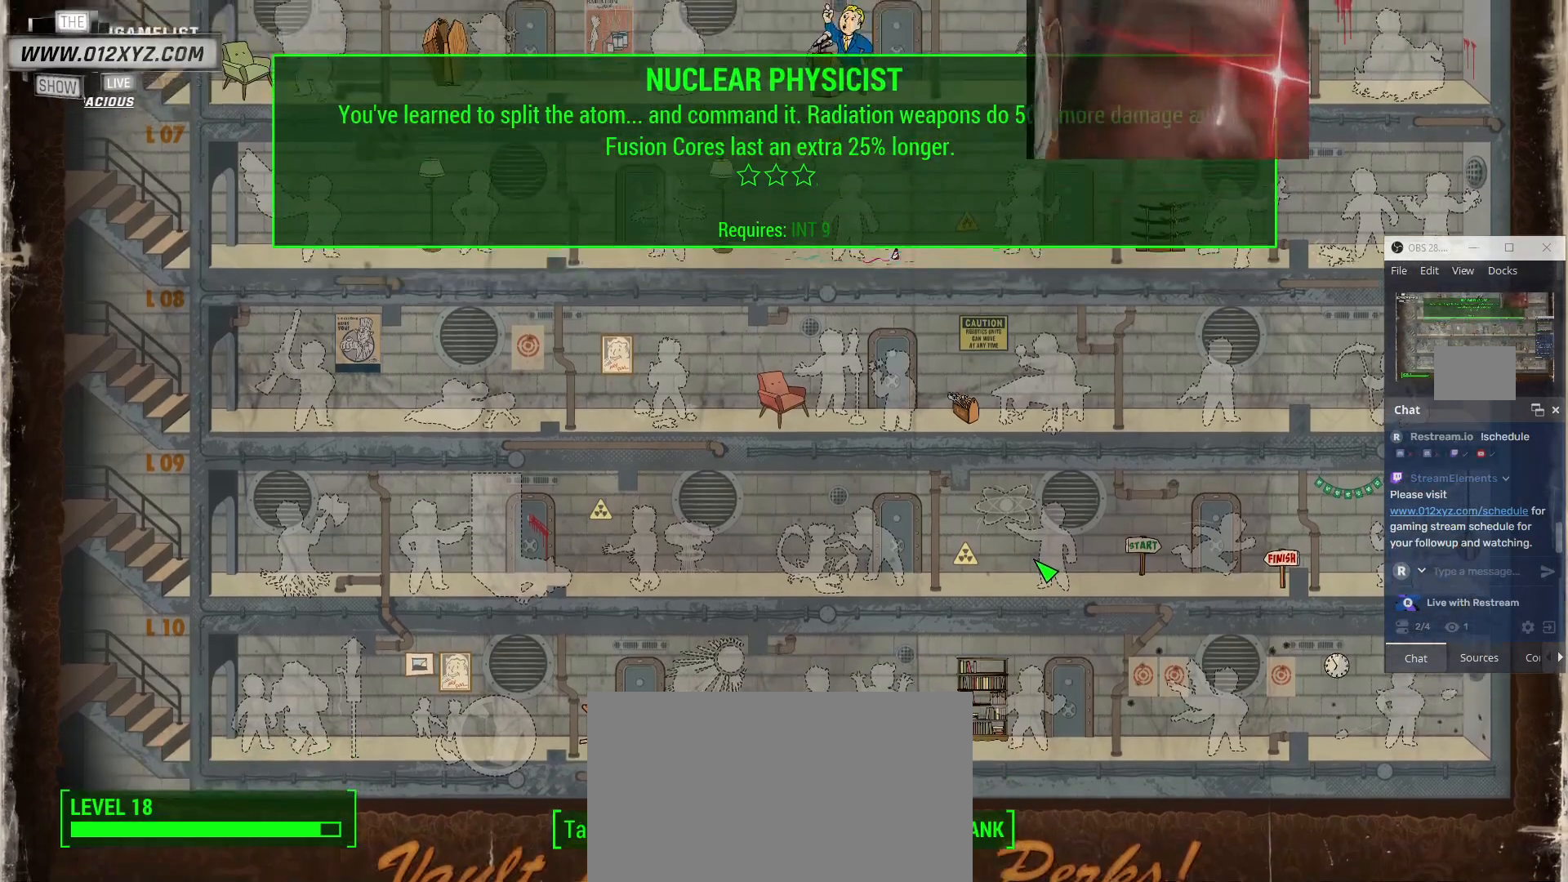
{"keys": [], "mouse": ["right"], "events": []}
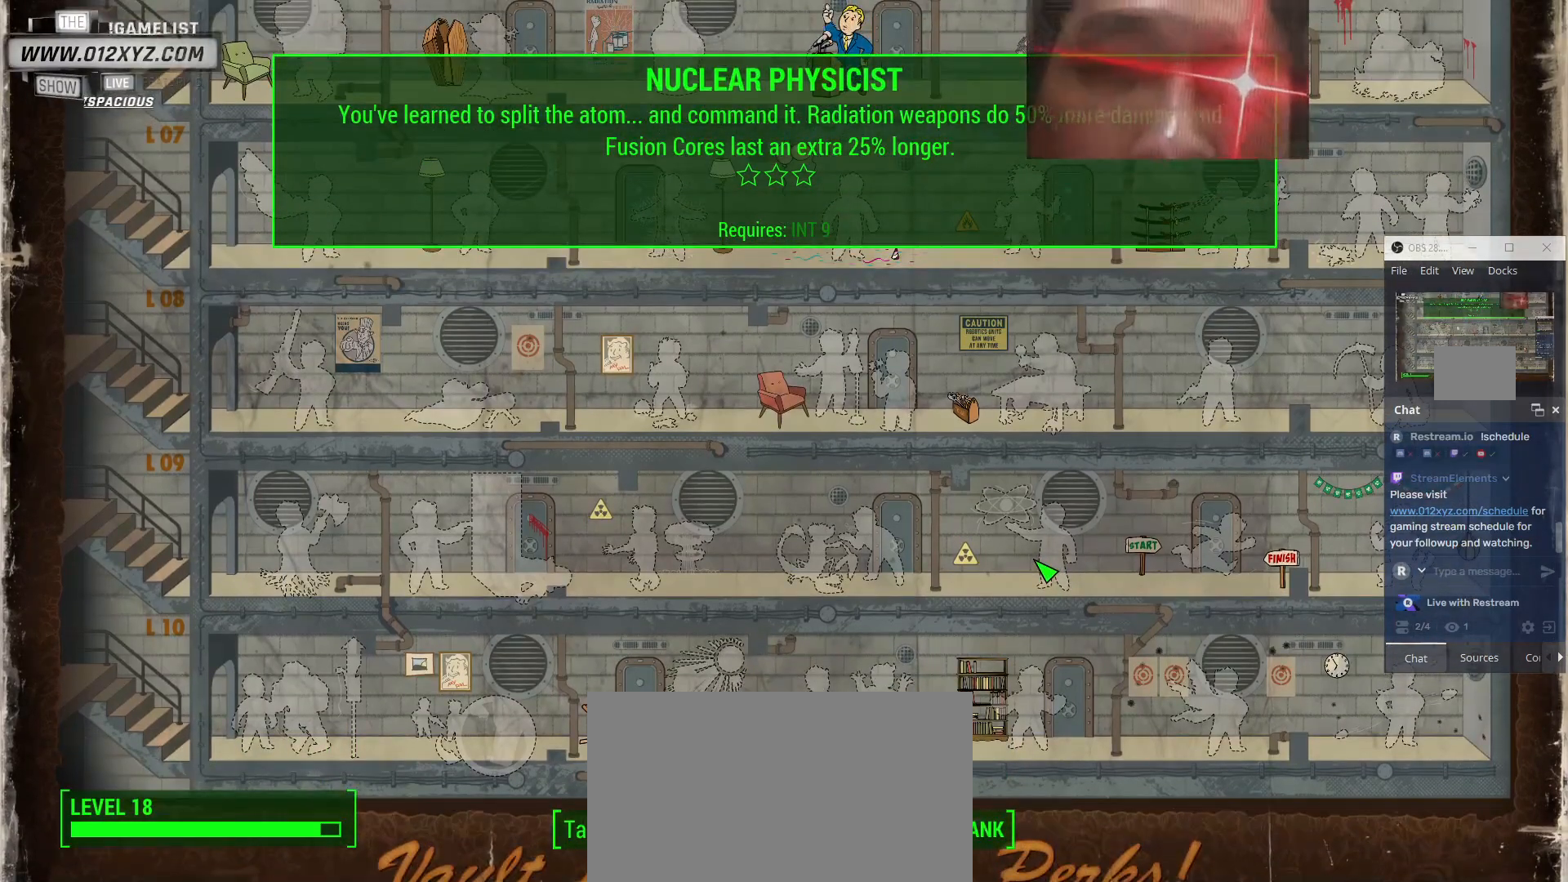
{"keys": [], "mouse": ["right"], "events": []}
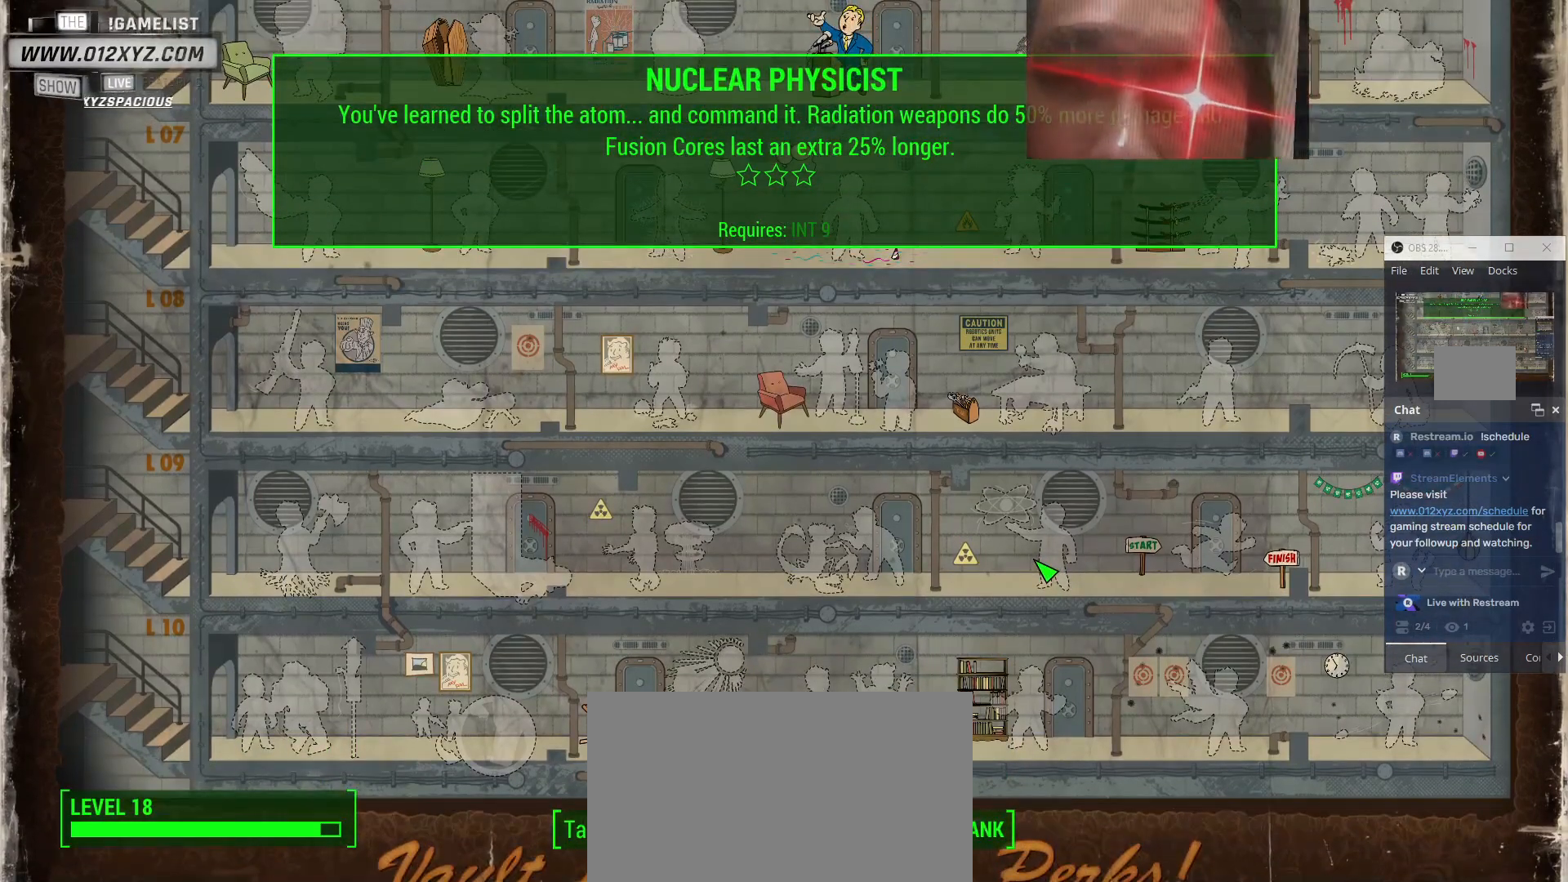
{"keys": [], "mouse": [], "events": [[33, "mouse_right", "up"]]}
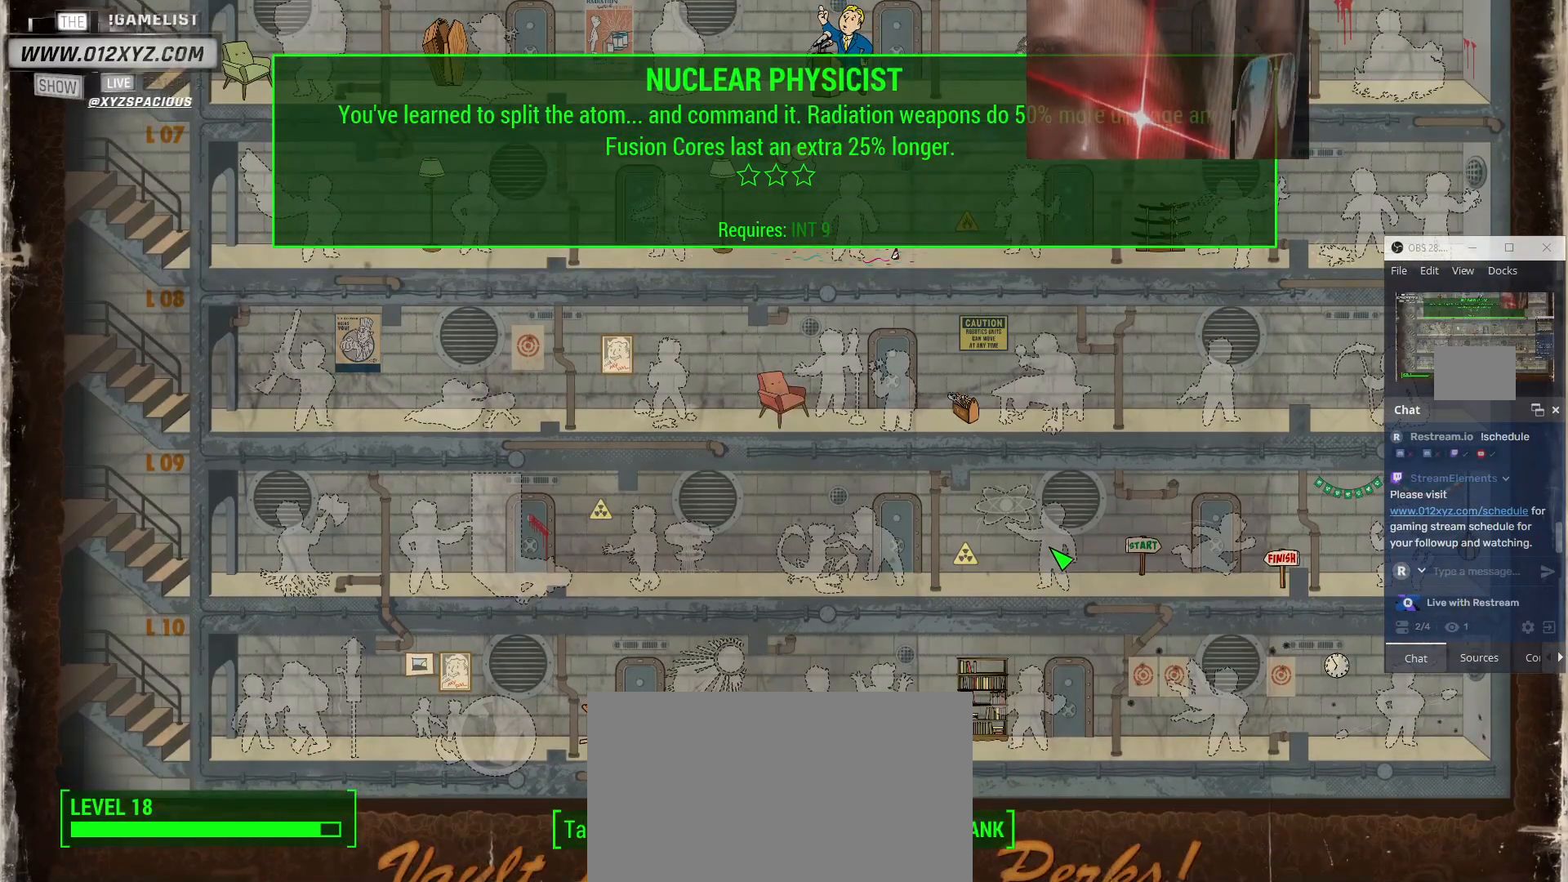
{"keys": [], "mouse": [], "events": []}
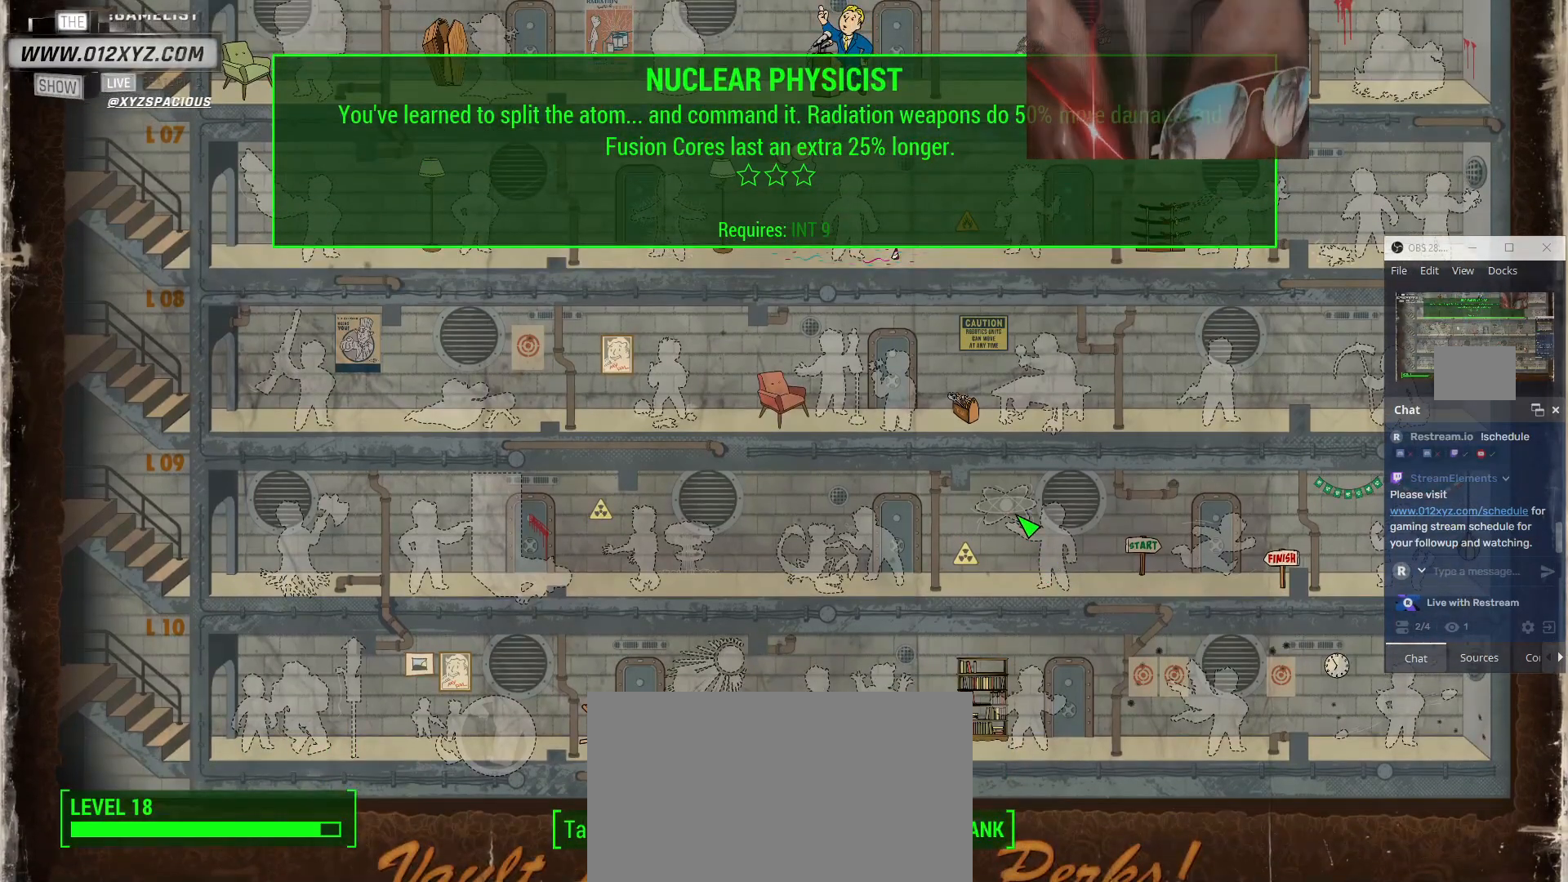
{"keys": [], "mouse": [], "events": [[33, "mouse_left", "down"], [133, "mouse_left", "up"]]}
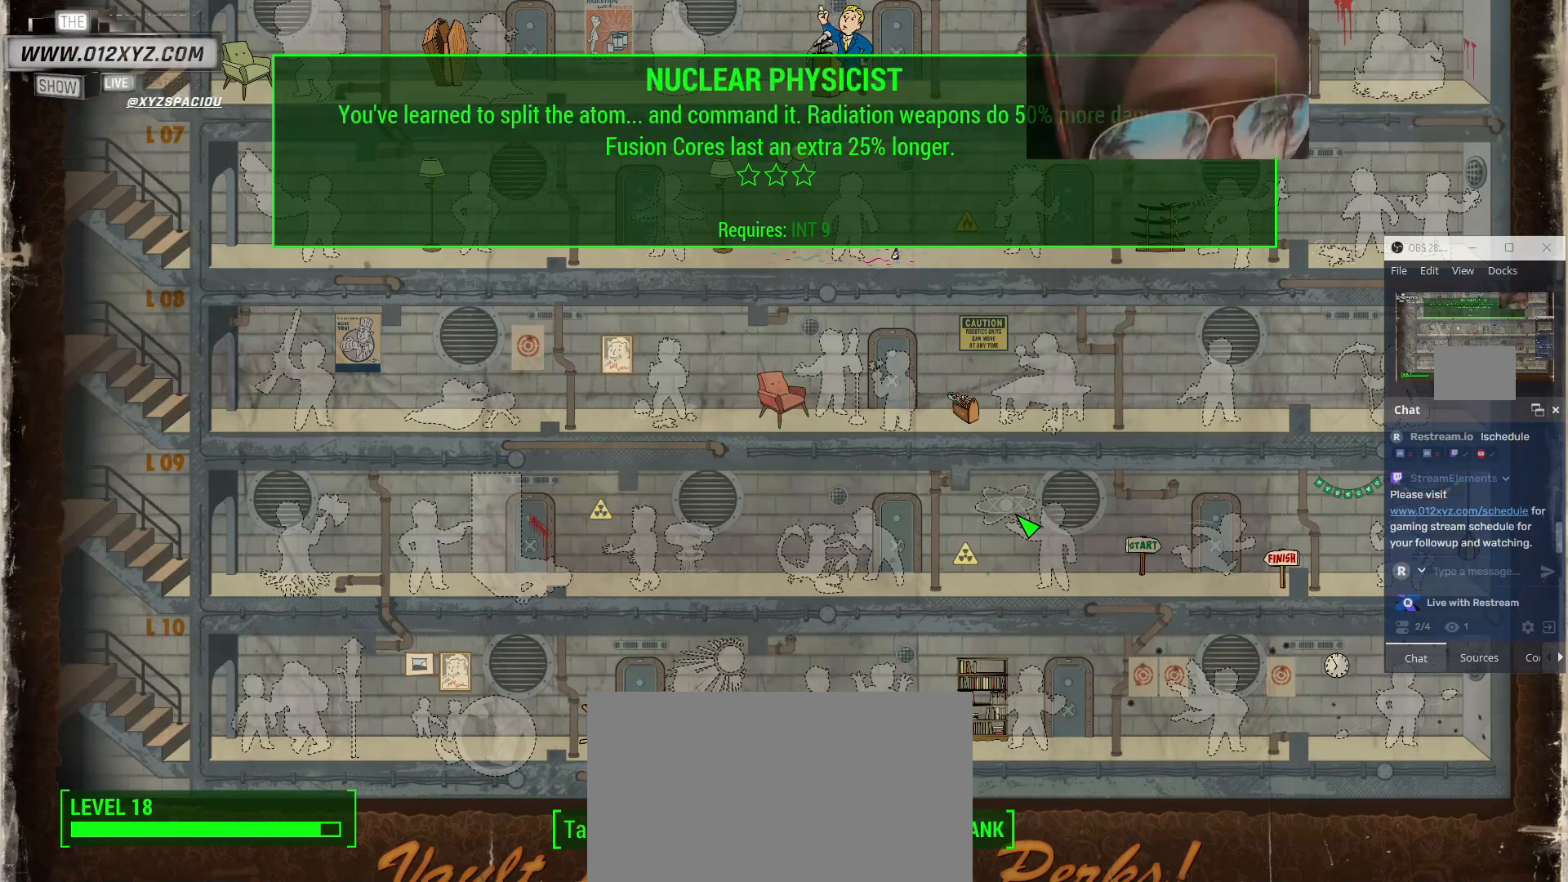
{"keys": [], "mouse": [], "events": []}
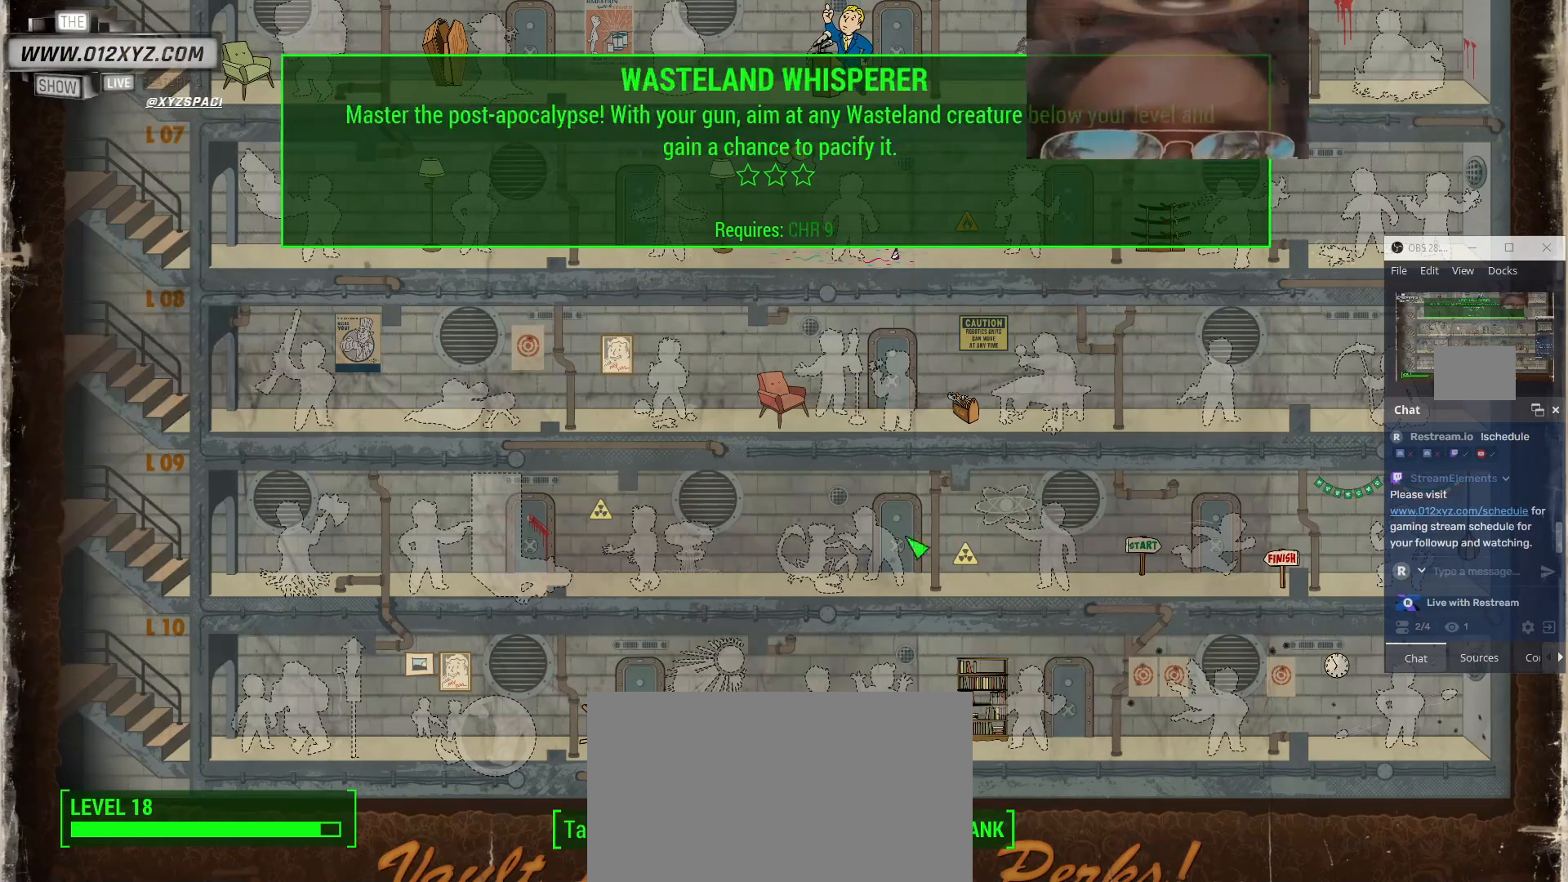
{"keys": [], "mouse": [], "events": []}
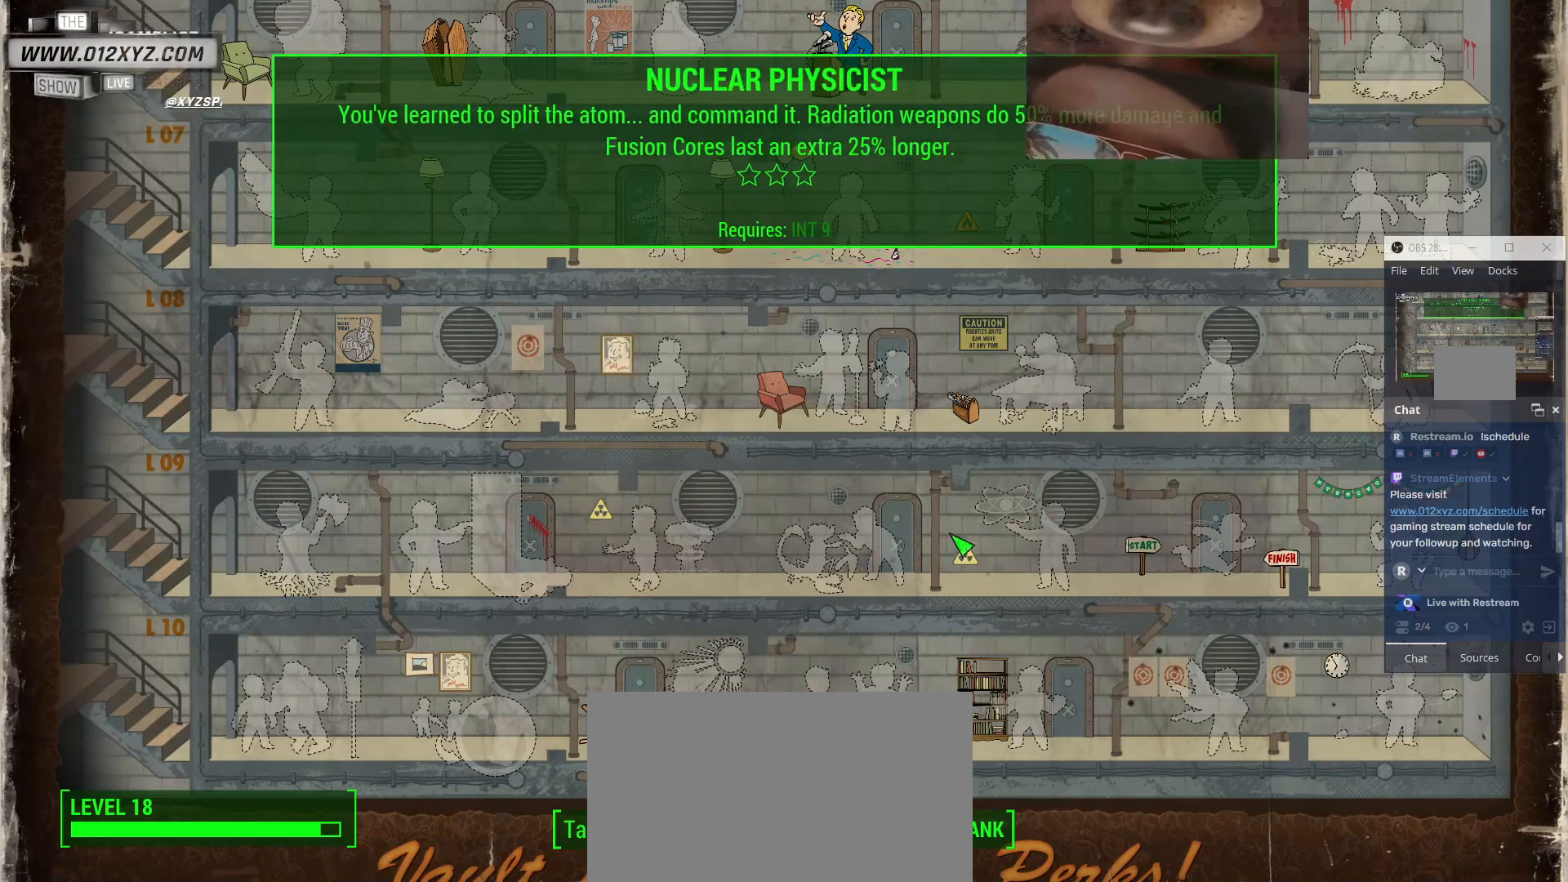
{"keys": [], "mouse": [], "events": []}
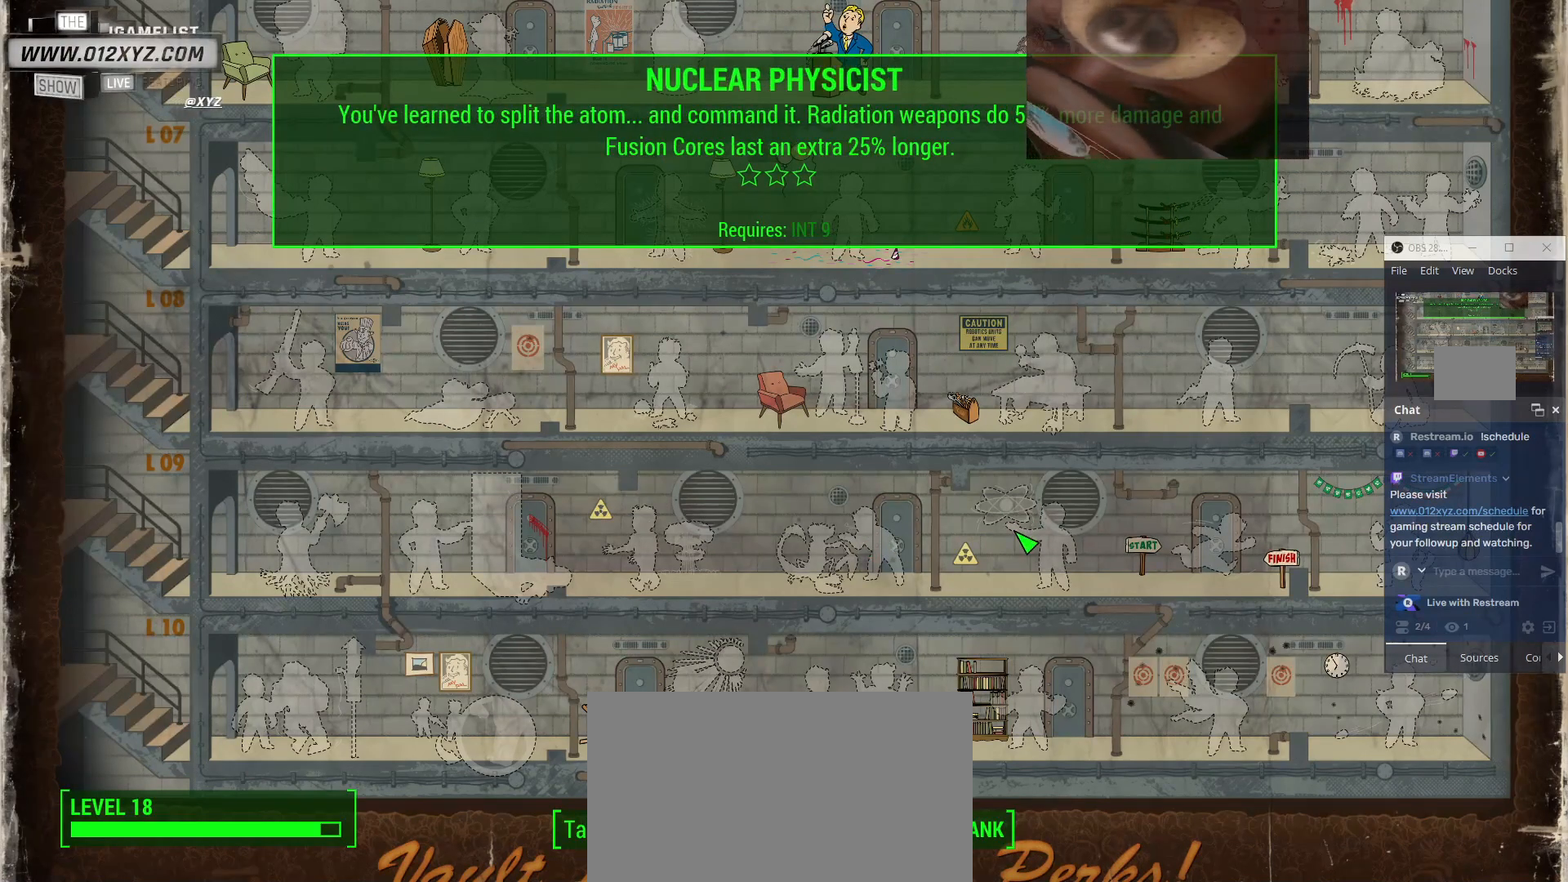
{"keys": [], "mouse": [], "events": []}
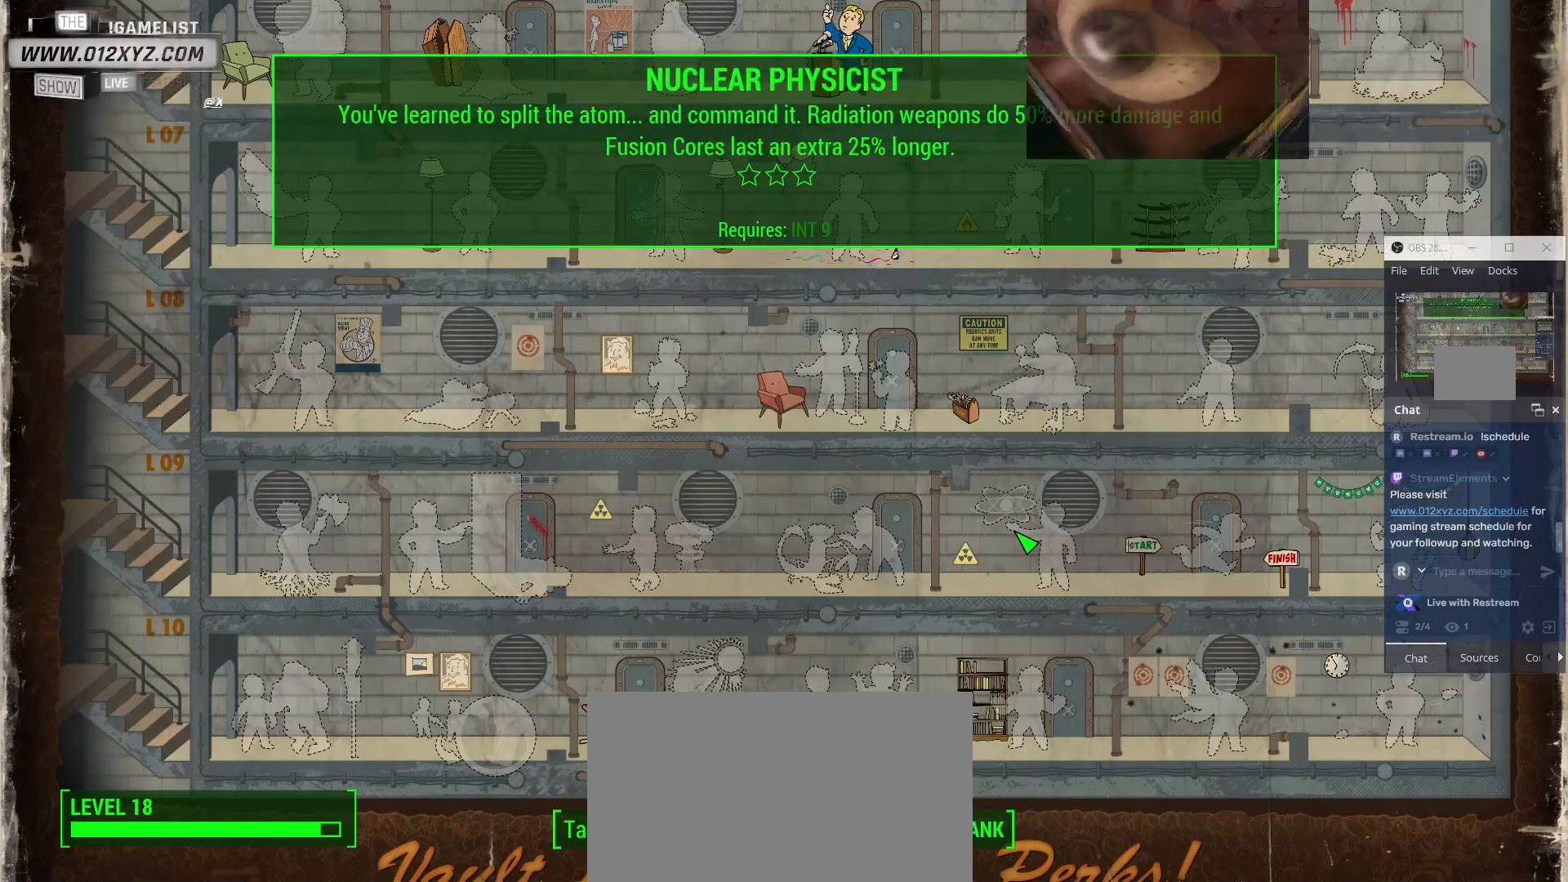
{"keys": [], "mouse": [], "events": []}
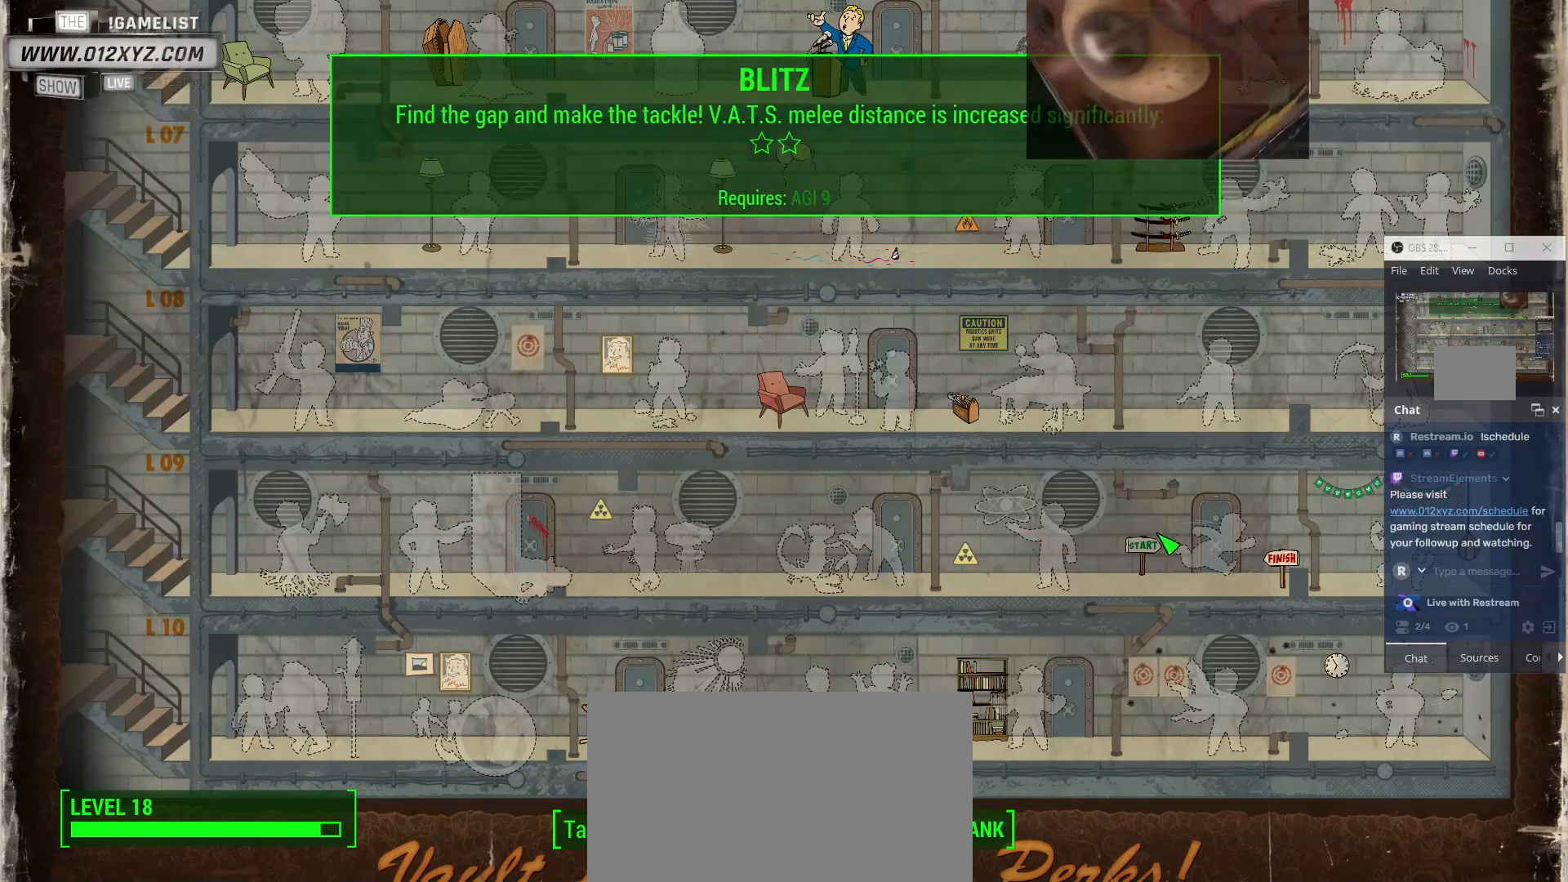
{"keys": [], "mouse": [], "events": []}
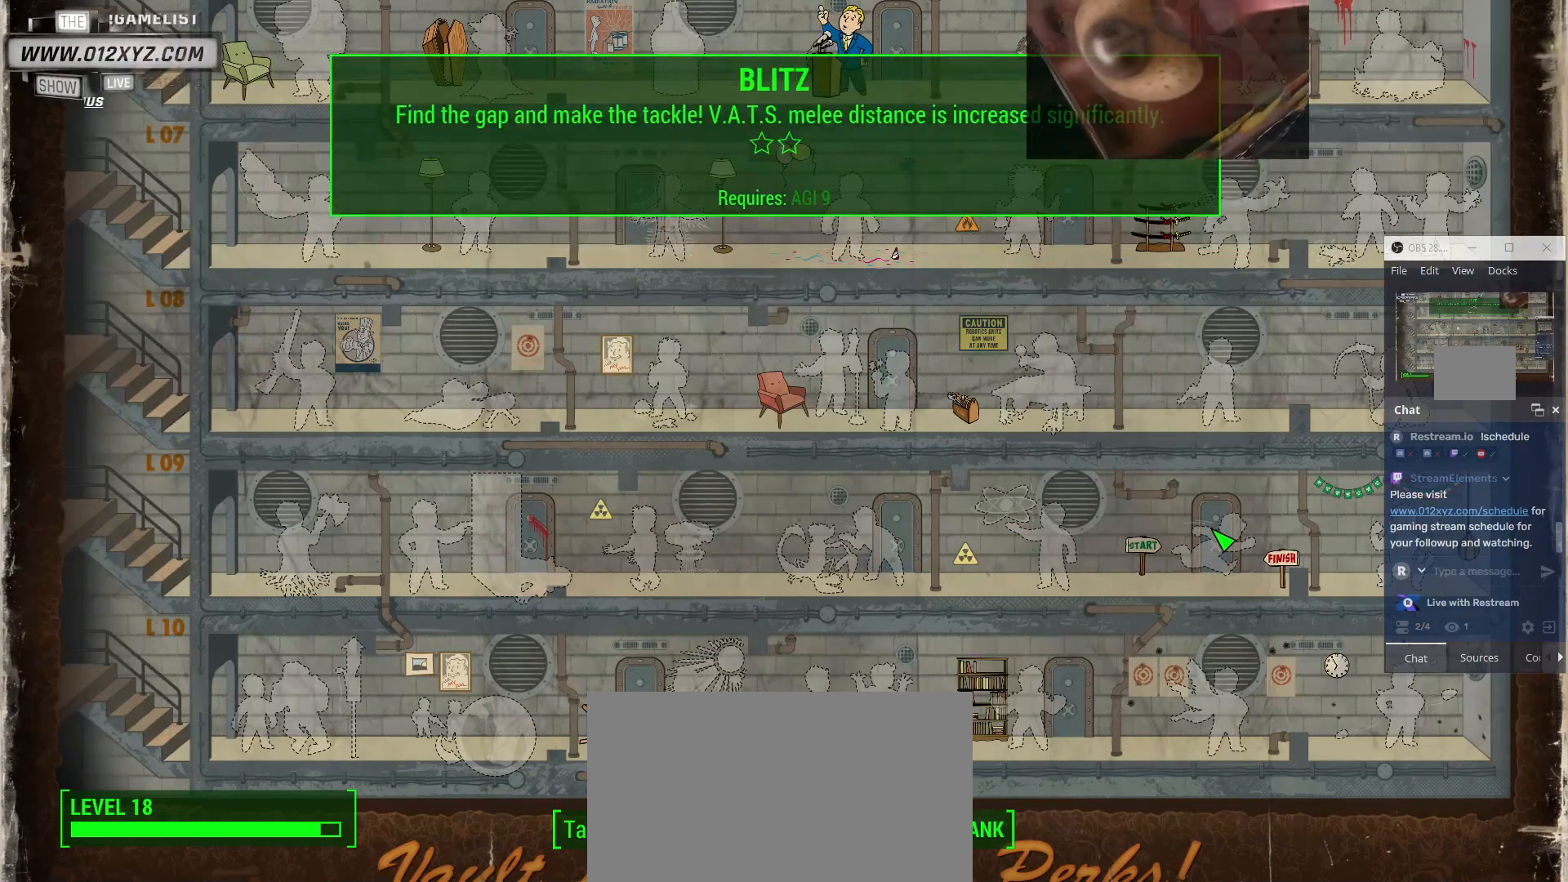
{"keys": [], "mouse": [], "events": []}
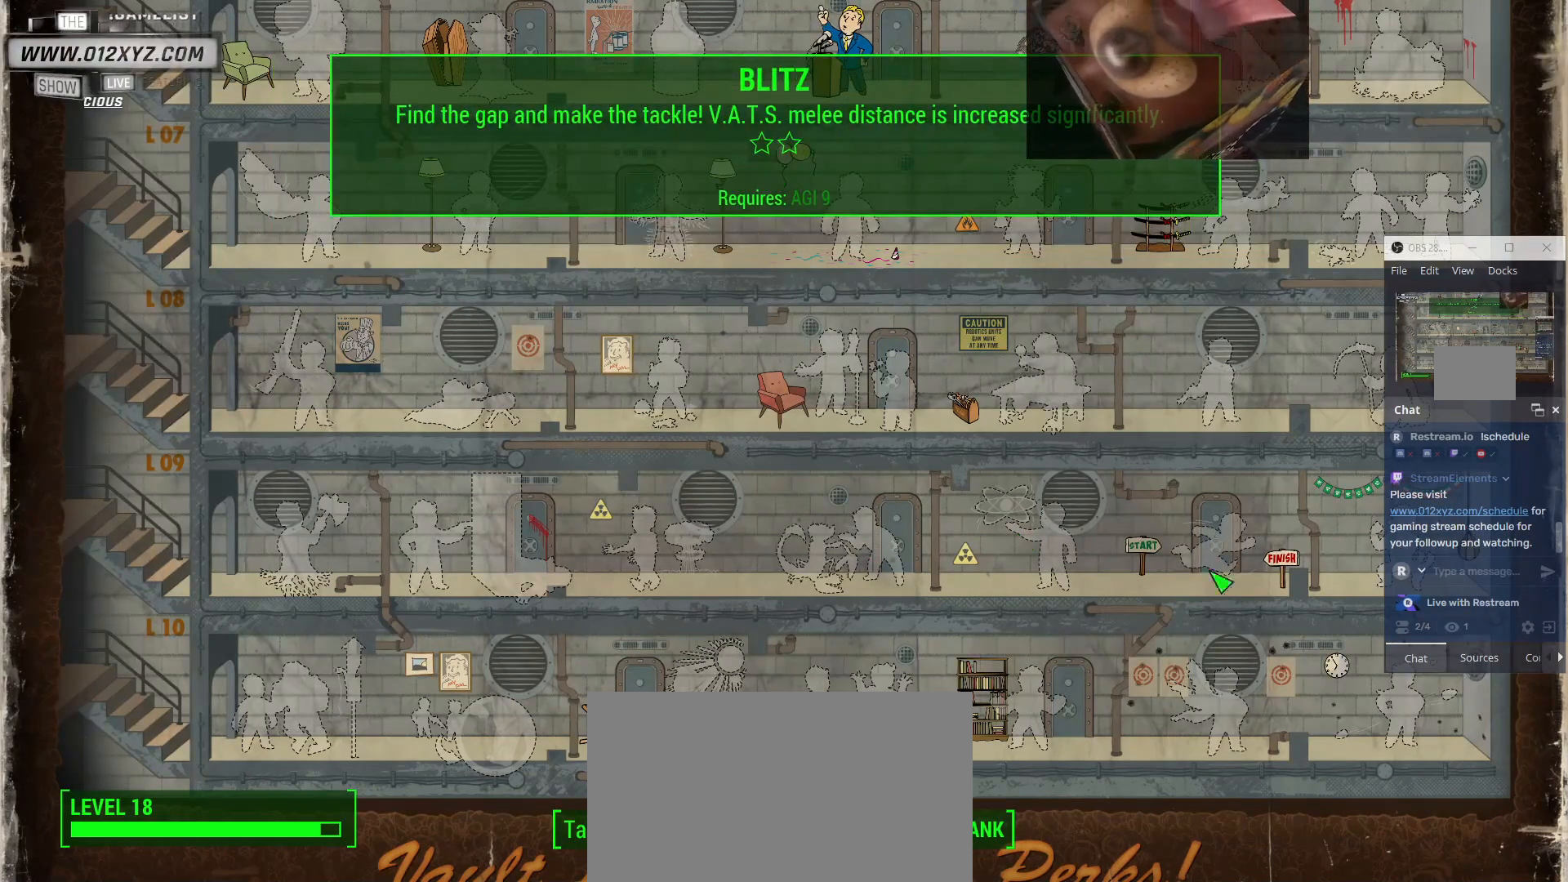
{"keys": [], "mouse": [], "events": []}
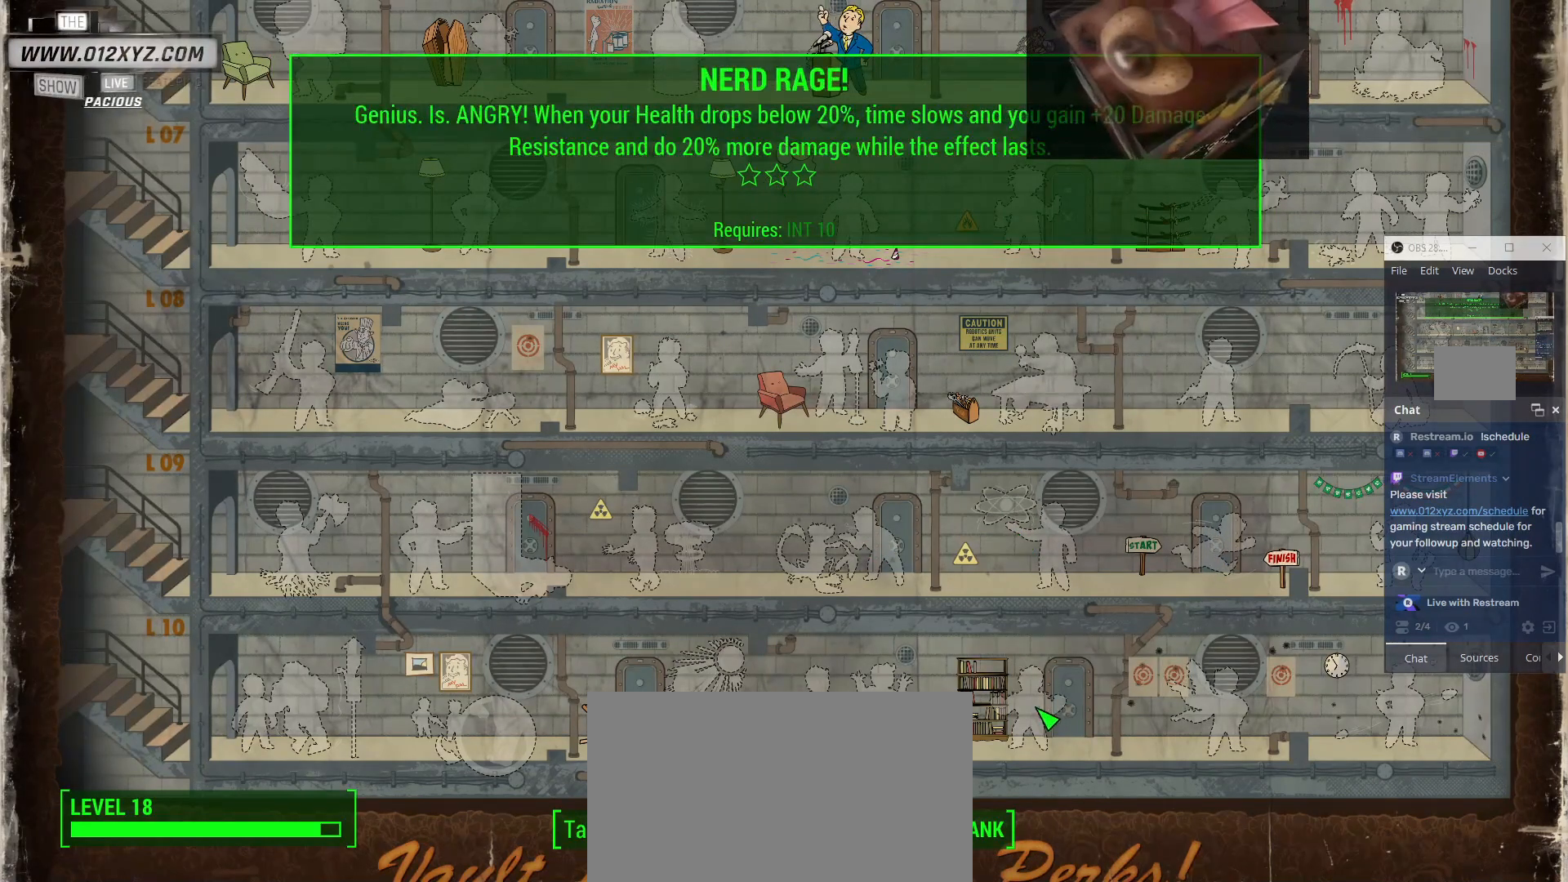
{"keys": [], "mouse": ["right"], "events": [[67, "mouse_right", "down"]]}
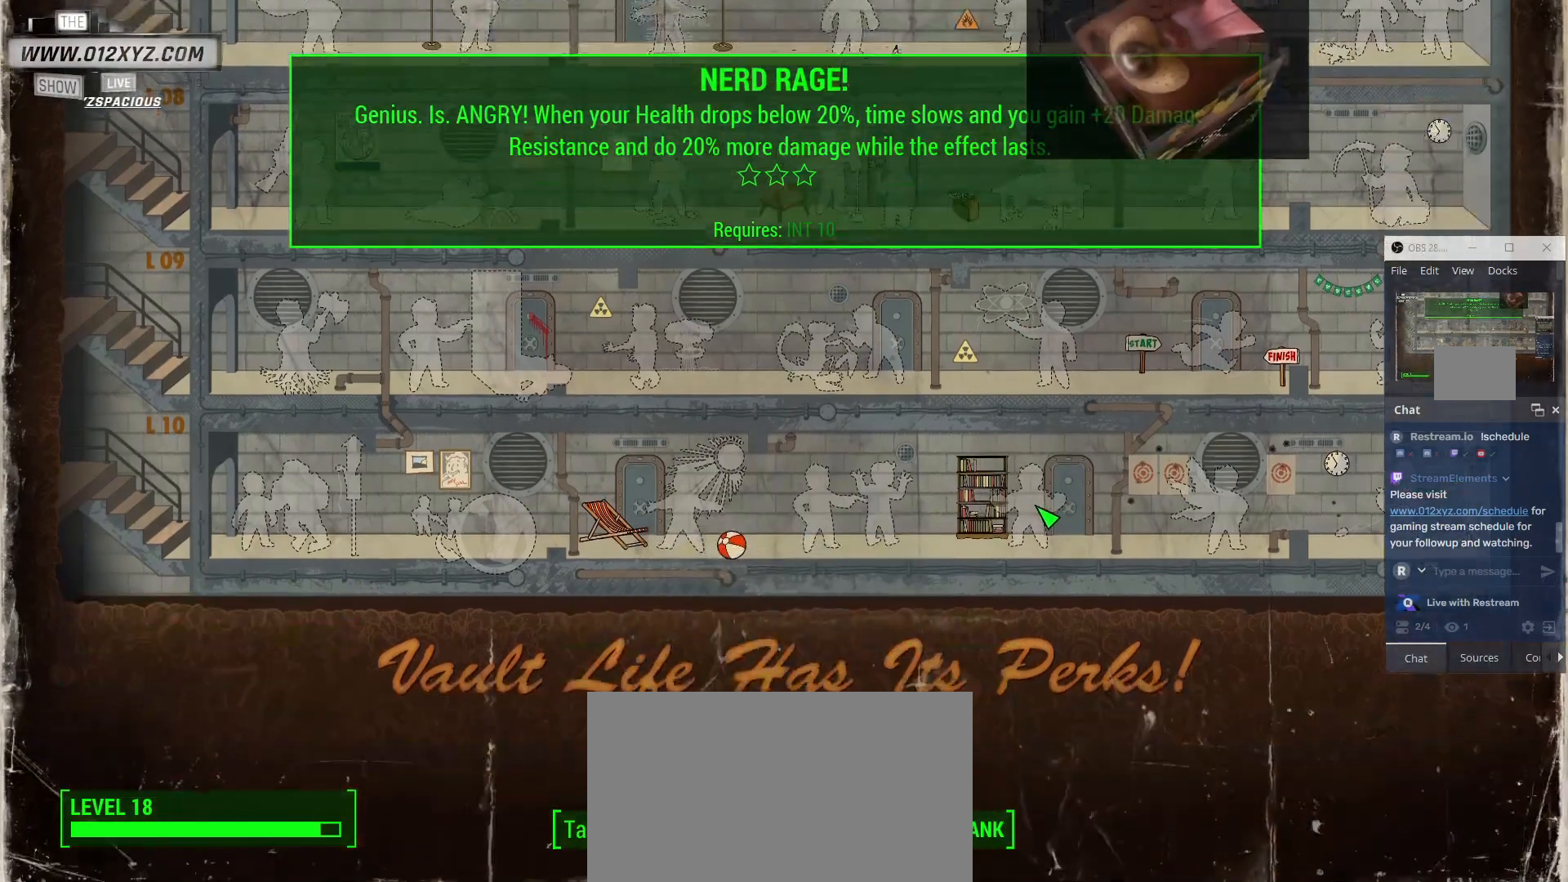
{"keys": [], "mouse": ["right"], "events": []}
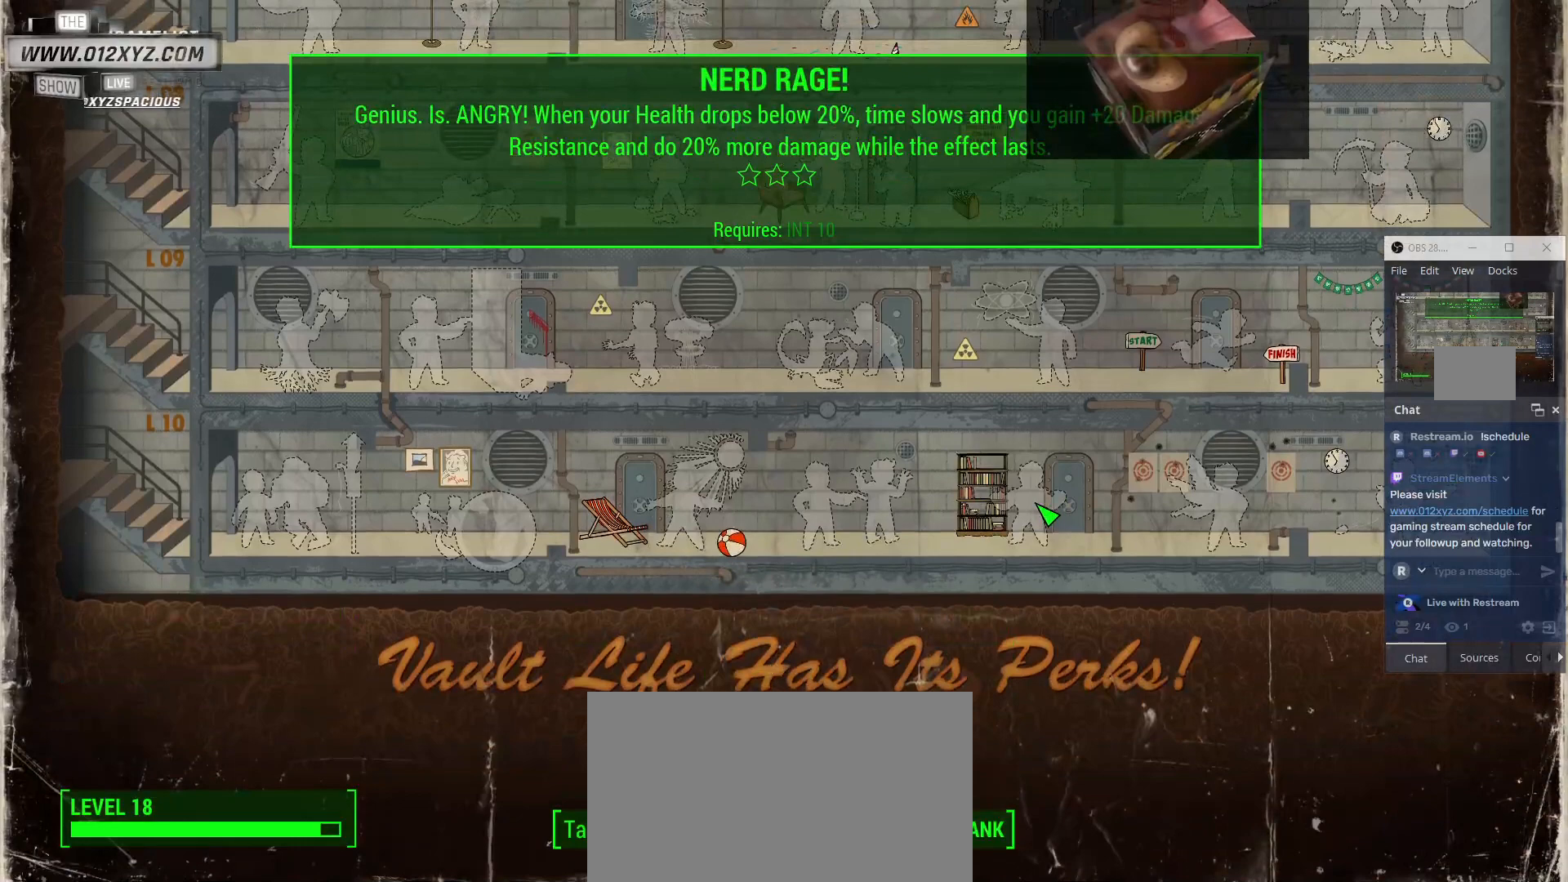
{"keys": [], "mouse": [], "events": [[433, "mouse_right", "up"]]}